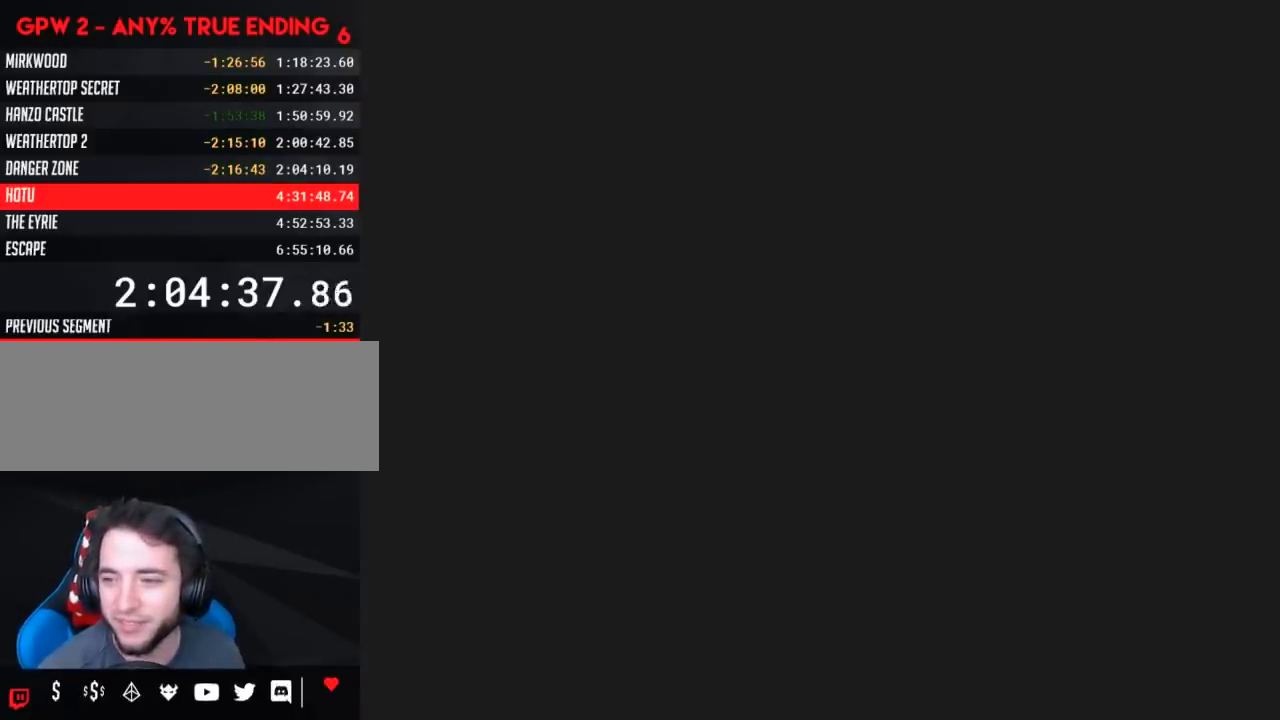
Gameplay with a controller (Nintendo layout); each line is a JSON object with the inputs held at the frame after it. "events" lists button and stick changes between this image and that frame as [ms after this image, input, new state], when the widget could be followed in between. Not read: L3 R3.
{"buttons": ["A"], "events": [[467, "A", "down"]]}
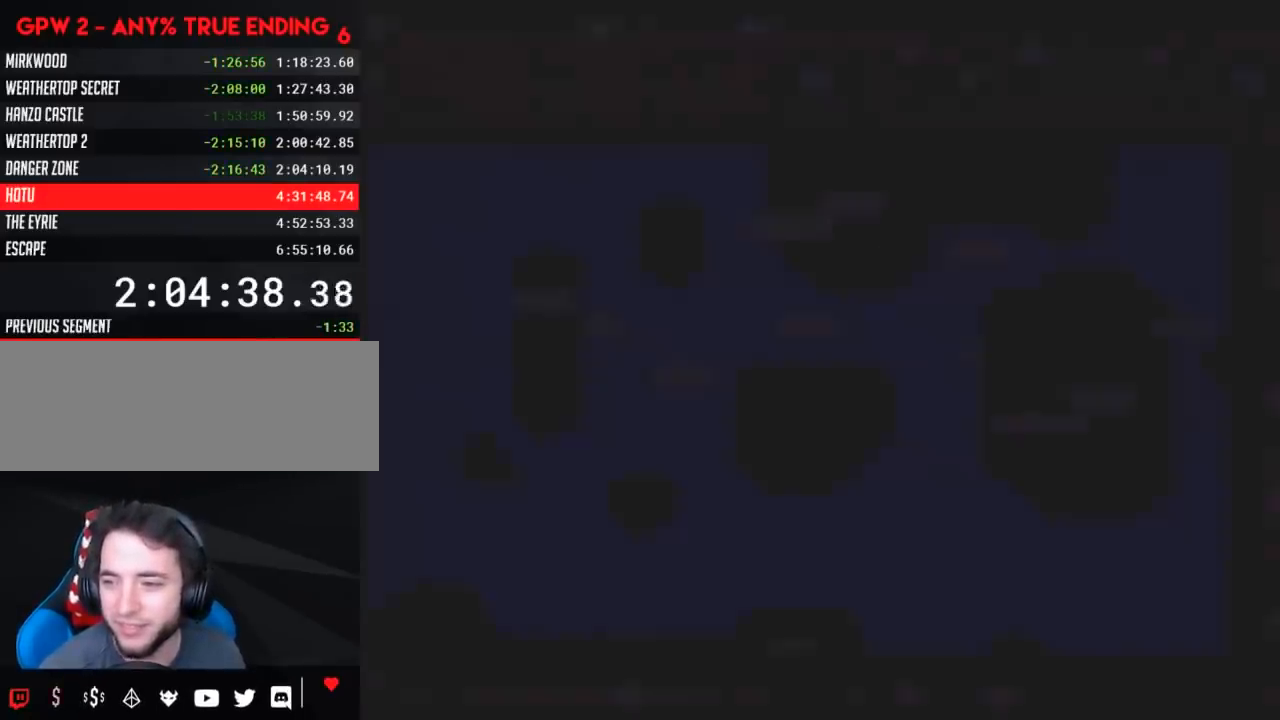
{"buttons": ["A"], "events": [[67, "A", "up"], [133, "A", "down"], [217, "A", "up"], [283, "A", "down"], [367, "A", "up"], [433, "A", "down"]]}
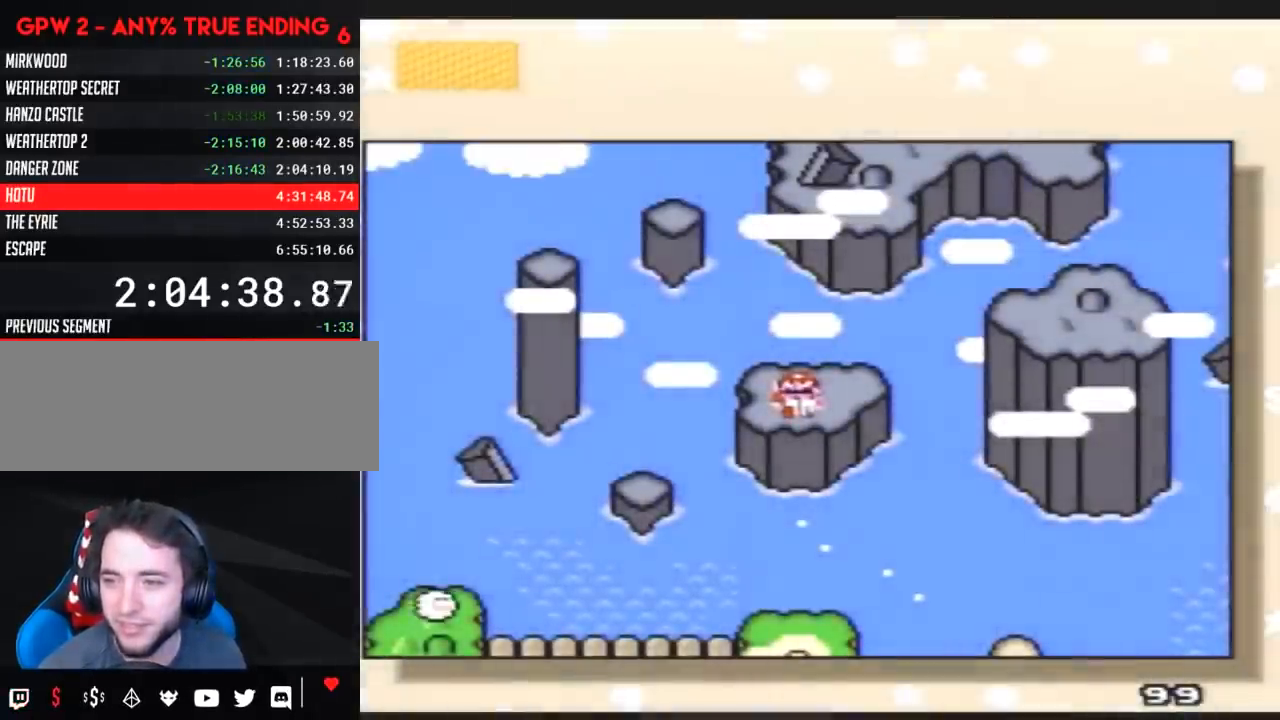
{"buttons": ["A"], "events": [[33, "A", "up"], [117, "A", "down"], [217, "A", "up"], [317, "A", "down"], [383, "A", "up"], [467, "A", "down"]]}
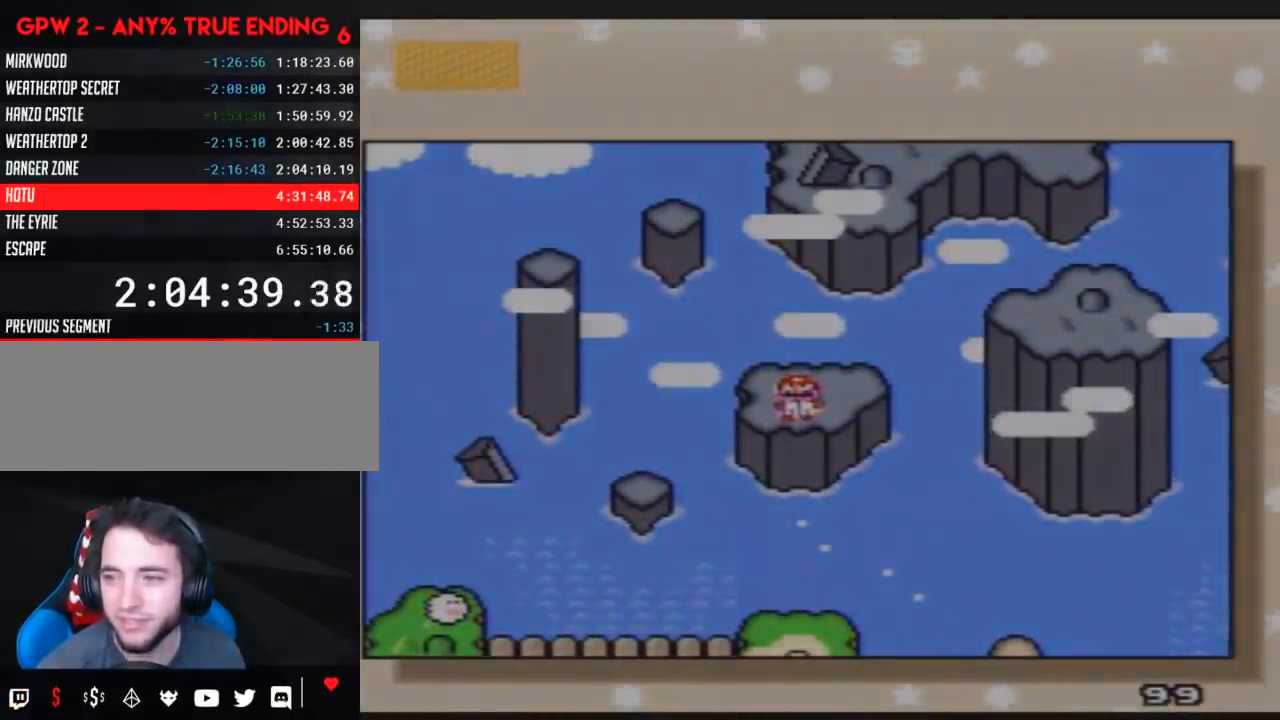
{"buttons": ["A"], "events": [[67, "A", "up"], [117, "A", "down"]]}
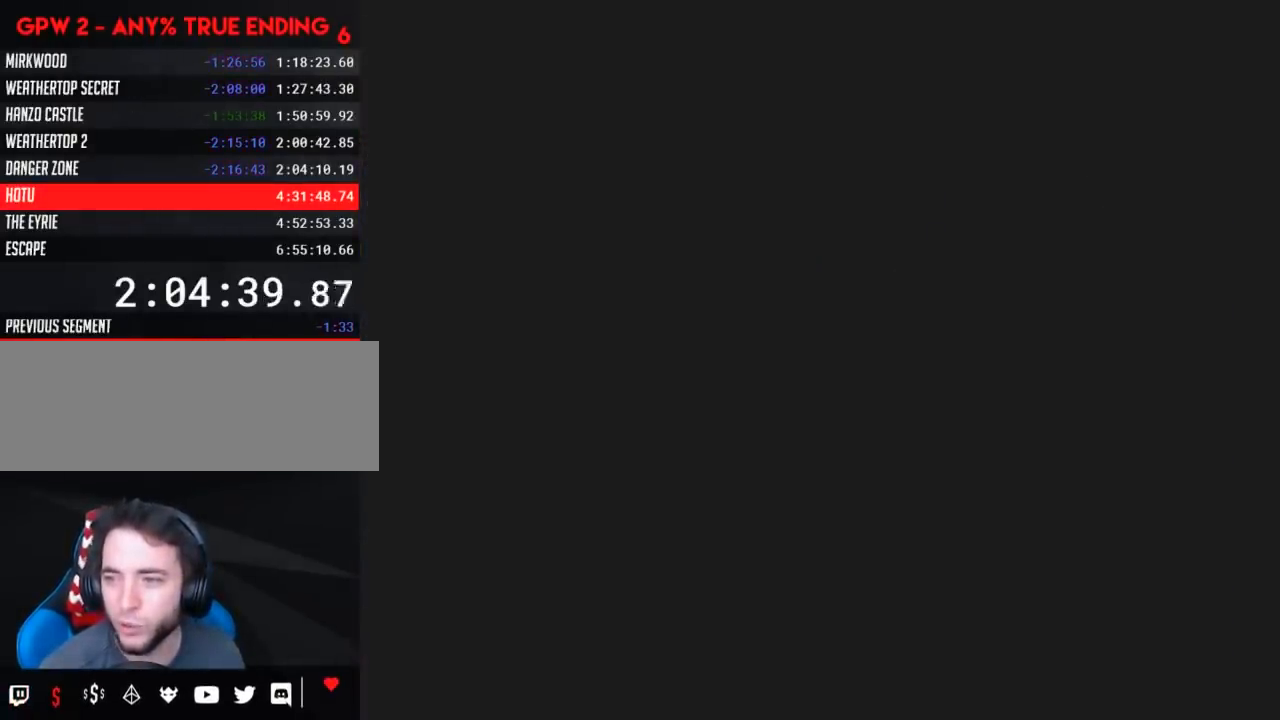
{"buttons": ["A"], "events": []}
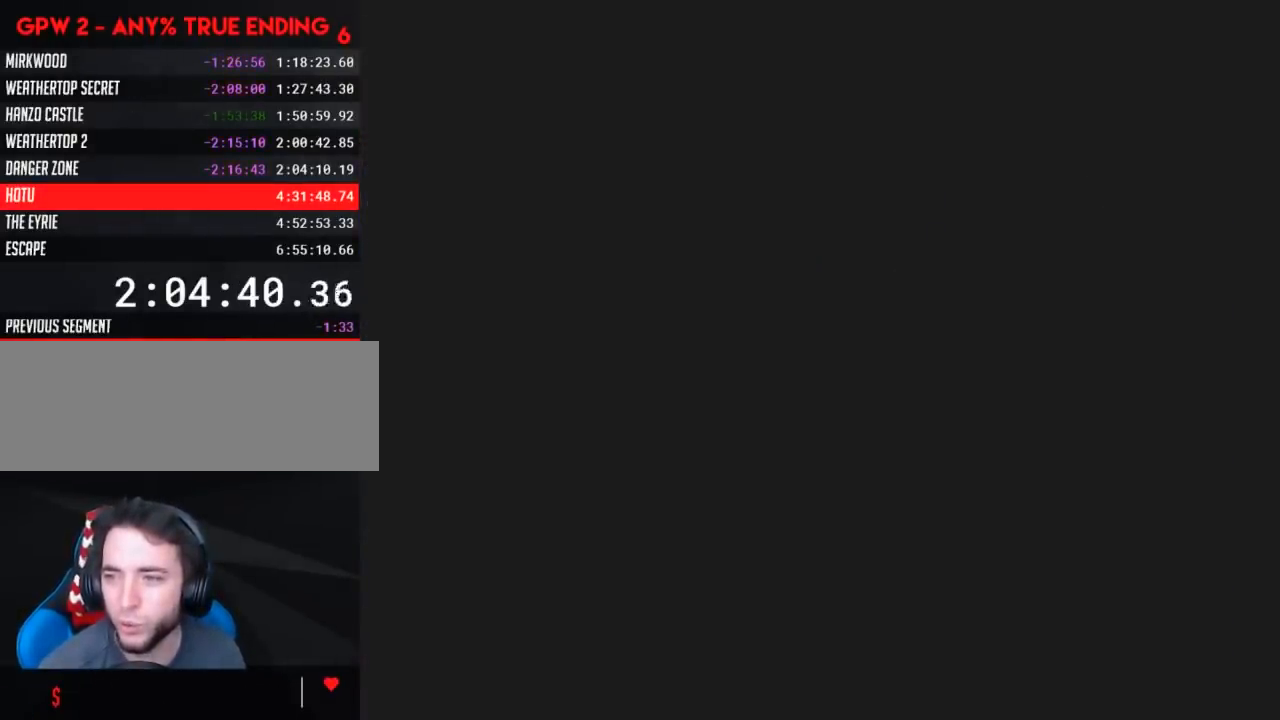
{"buttons": ["A"], "events": []}
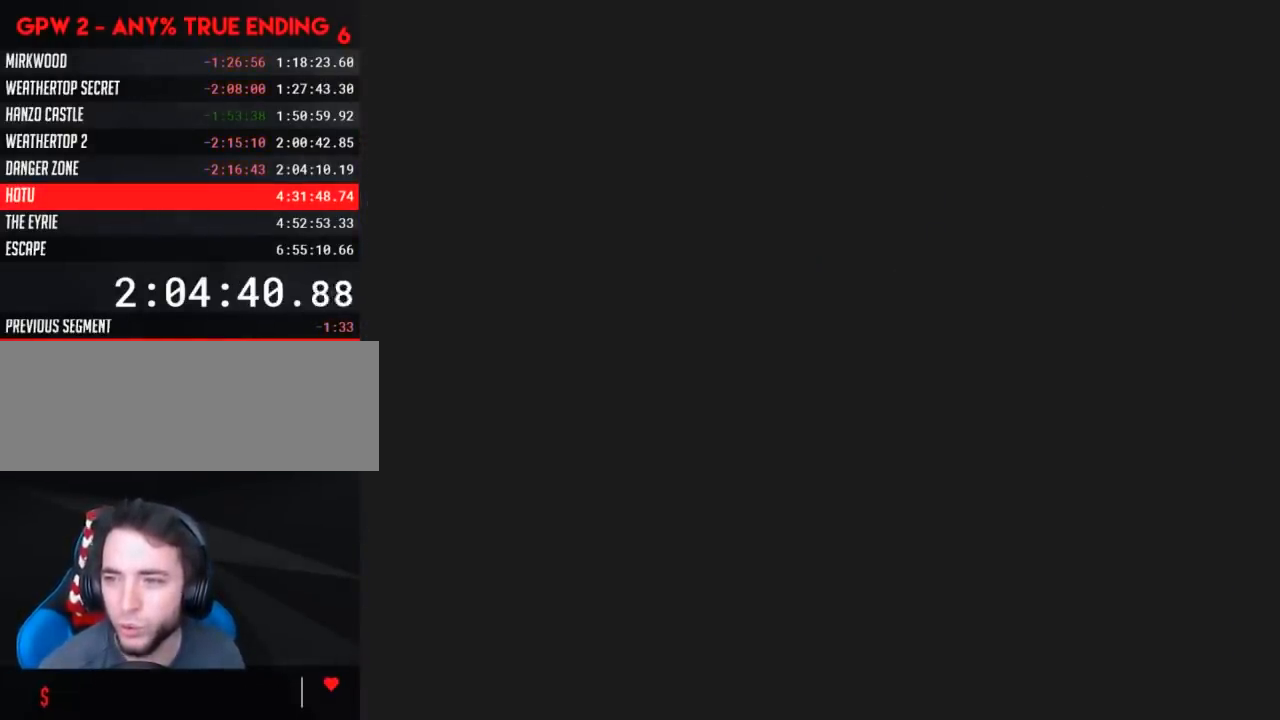
{"buttons": ["A"], "events": []}
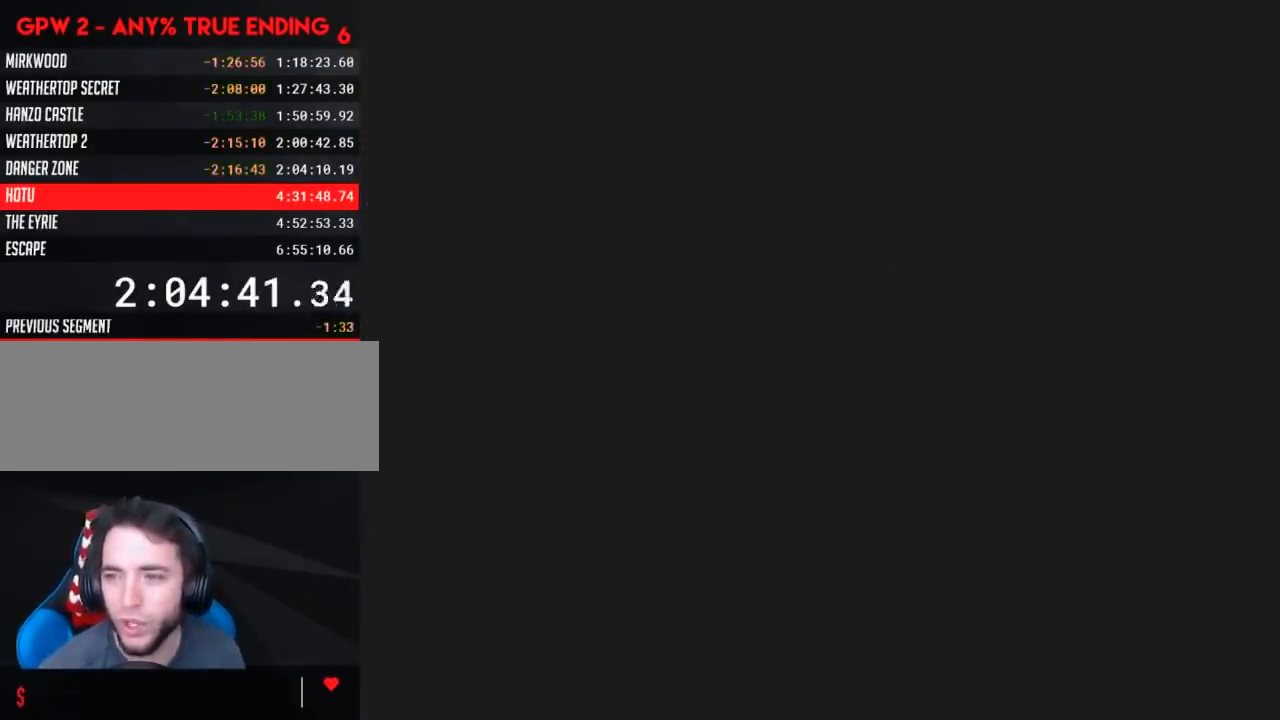
{"buttons": [], "events": [[500, "A", "up"]]}
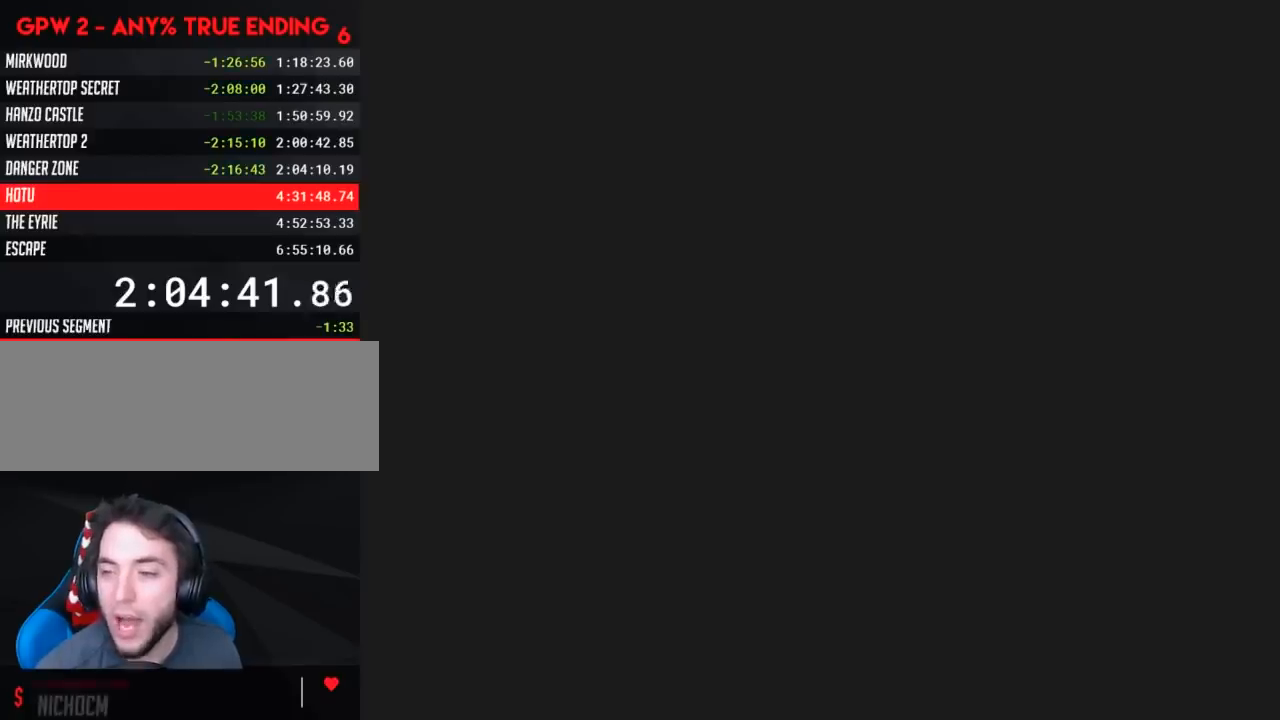
{"buttons": [], "events": []}
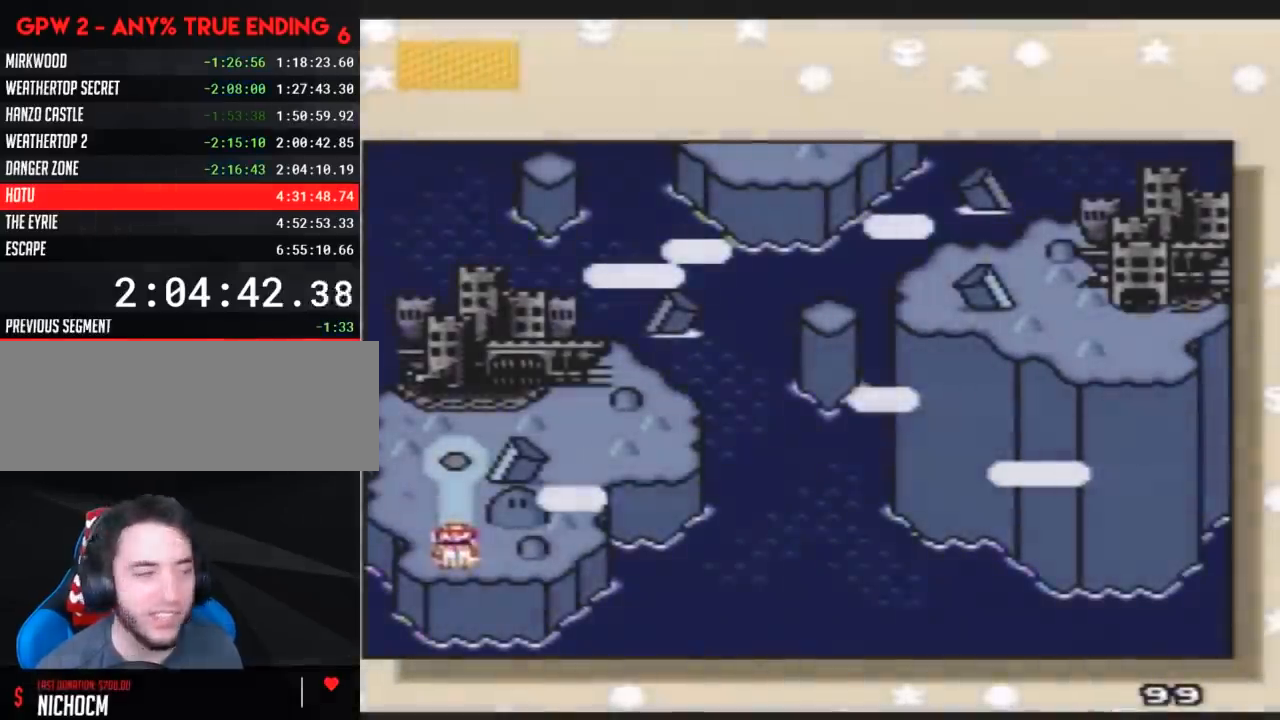
{"buttons": ["DPAD_UP"], "events": [[117, "DPAD_UP", "down"], [317, "DPAD_UP", "up"], [400, "DPAD_UP", "down"]]}
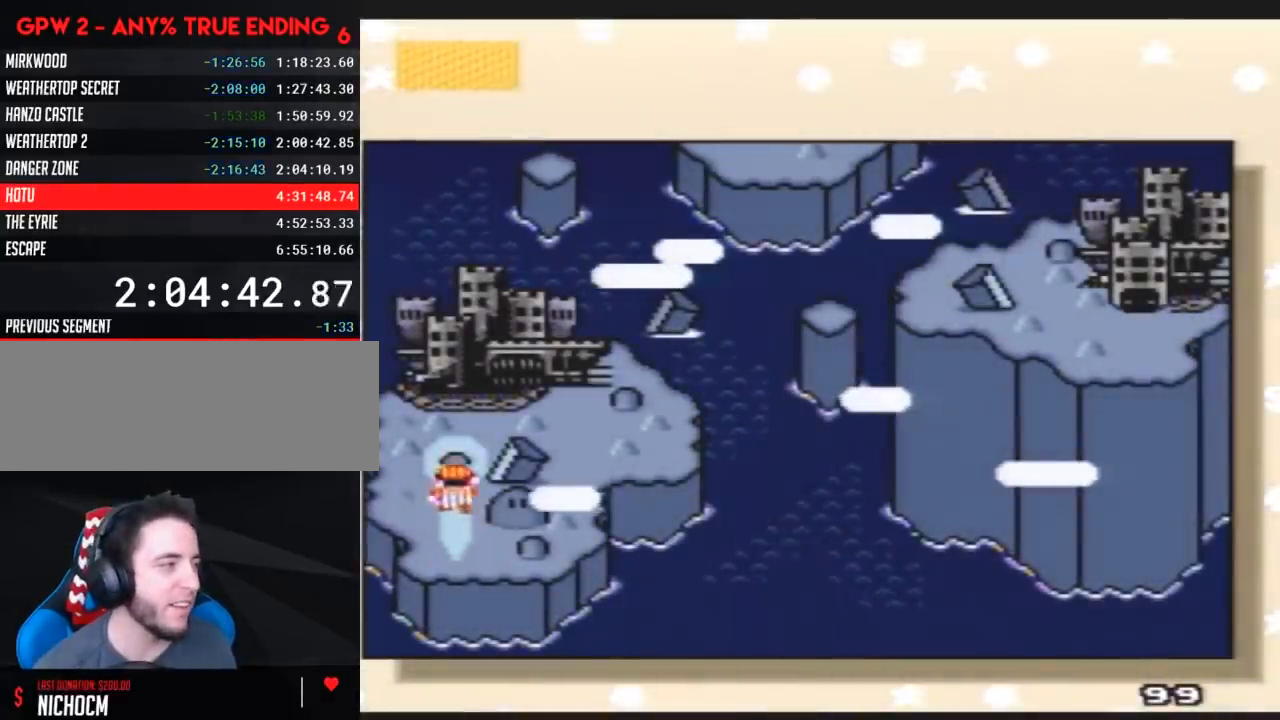
{"buttons": [], "events": [[33, "DPAD_UP", "up"], [183, "A", "down"], [317, "A", "up"], [367, "A", "down"], [500, "A", "up"]]}
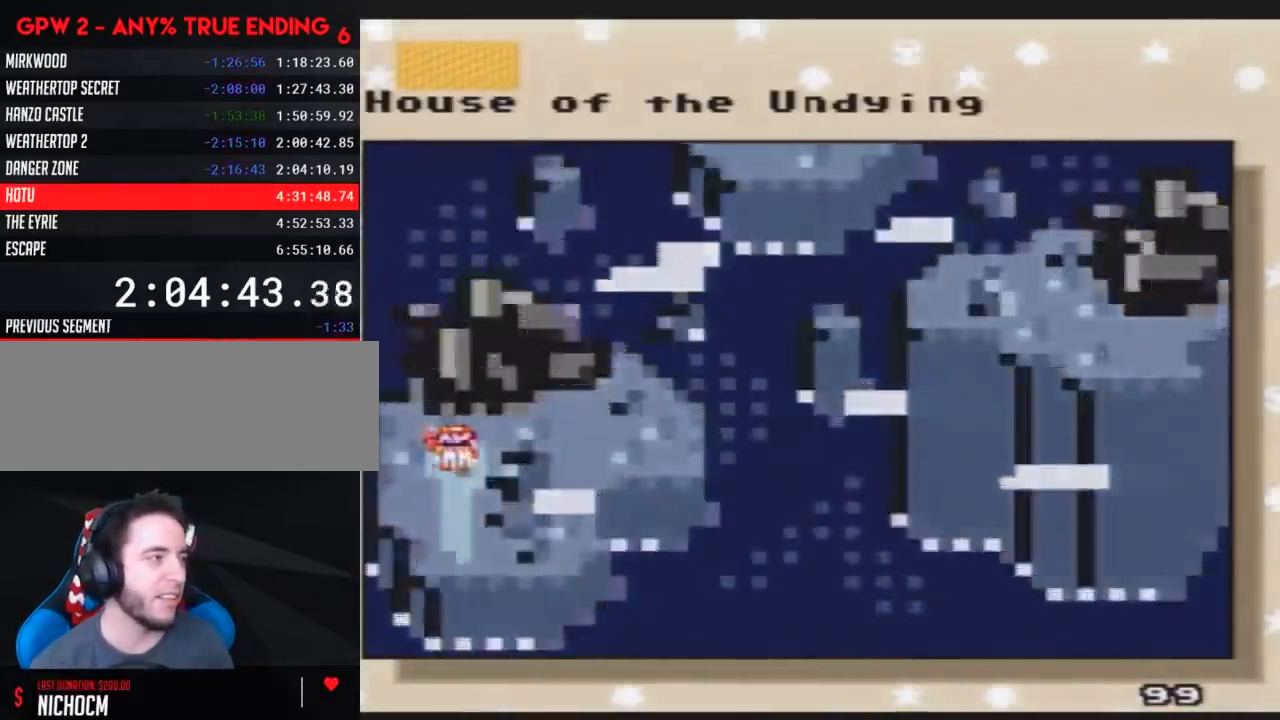
{"buttons": ["A"], "events": [[67, "A", "down"], [183, "A", "up"], [250, "A", "down"]]}
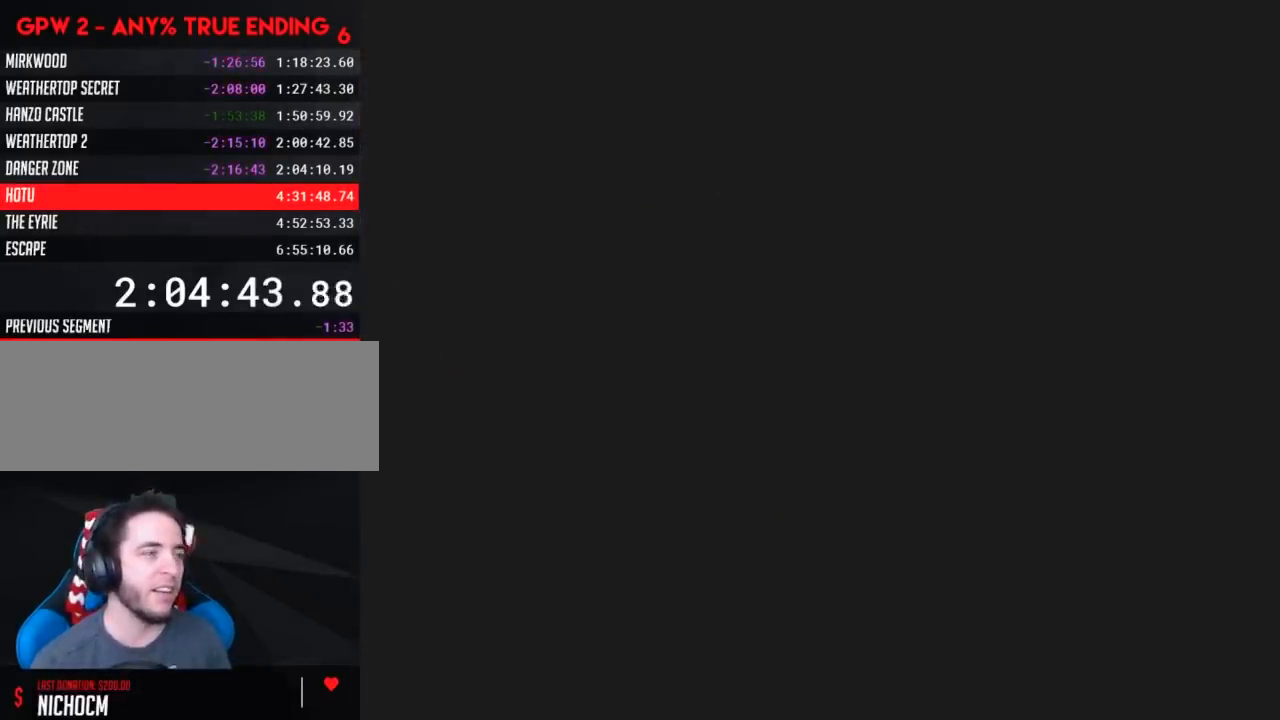
{"buttons": ["A"], "events": []}
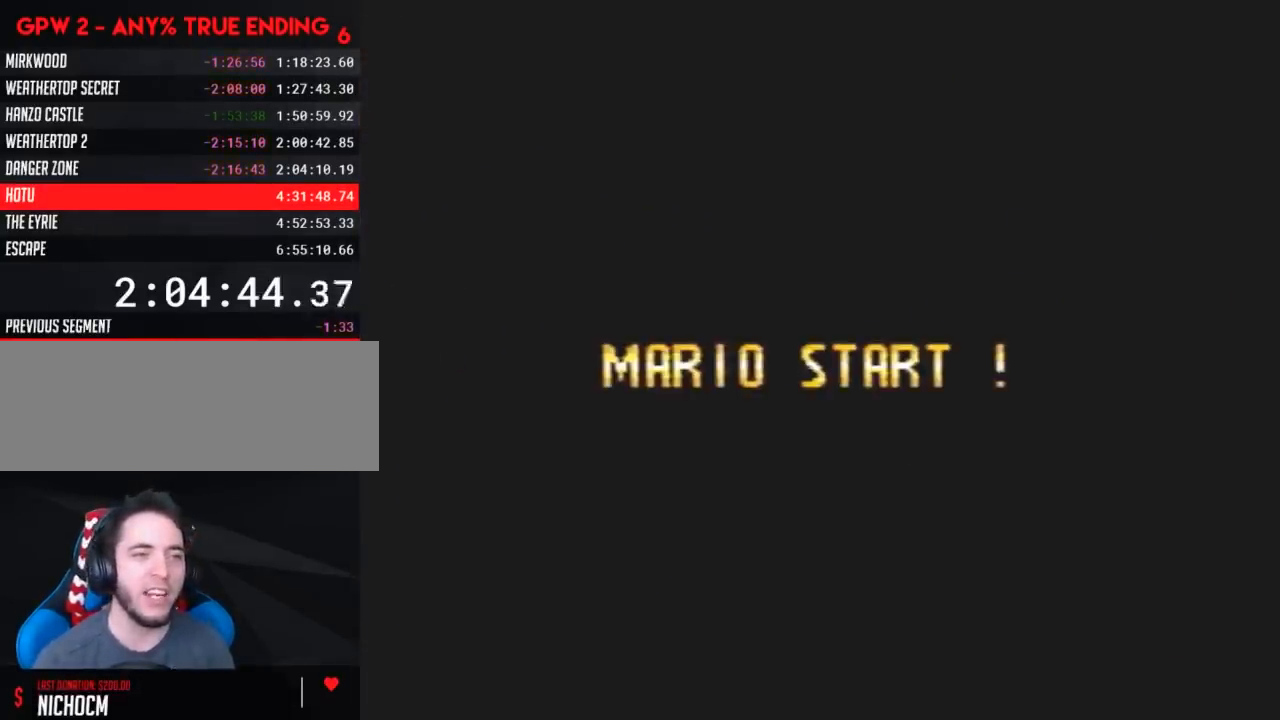
{"buttons": ["A"], "events": []}
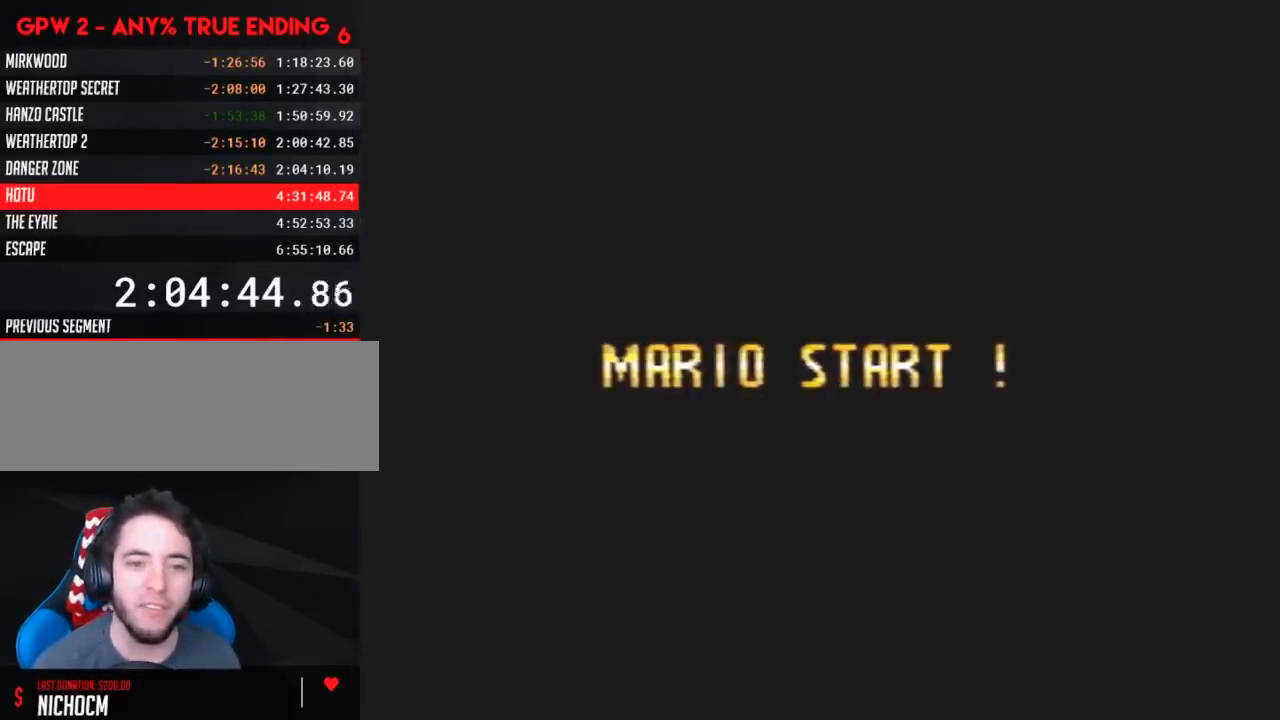
{"buttons": [], "events": [[250, "A", "up"]]}
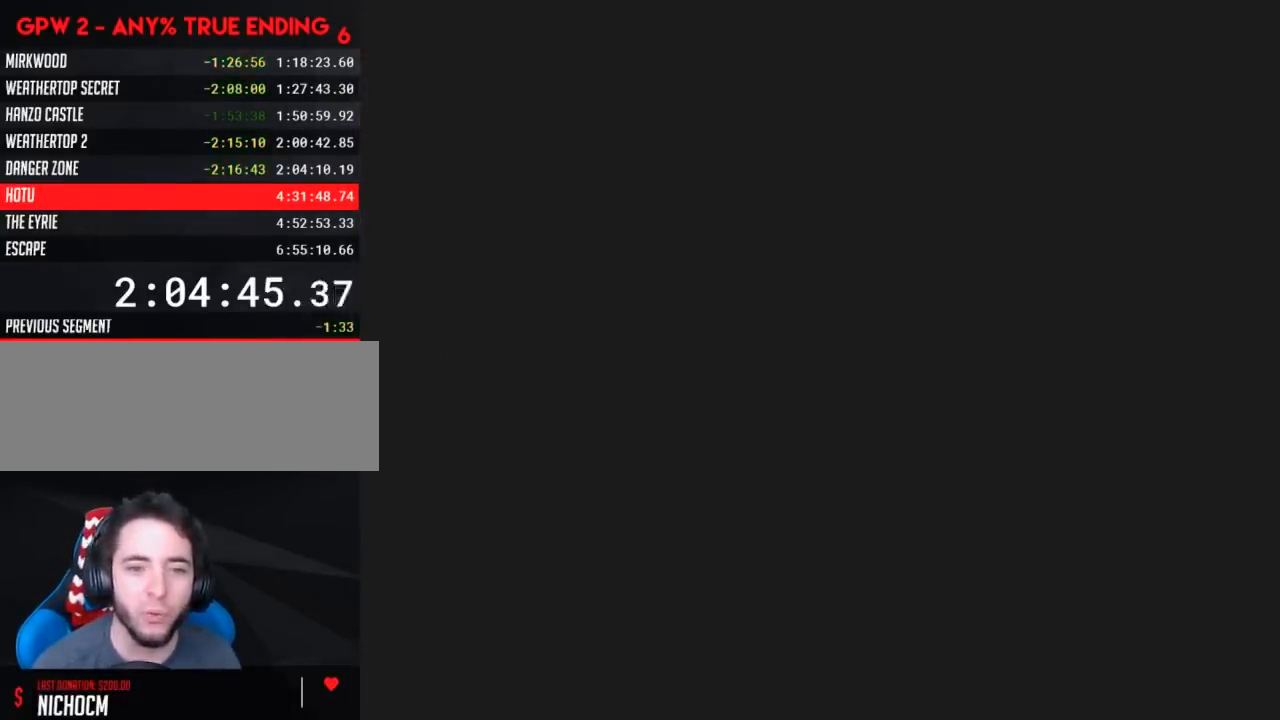
{"buttons": [], "events": []}
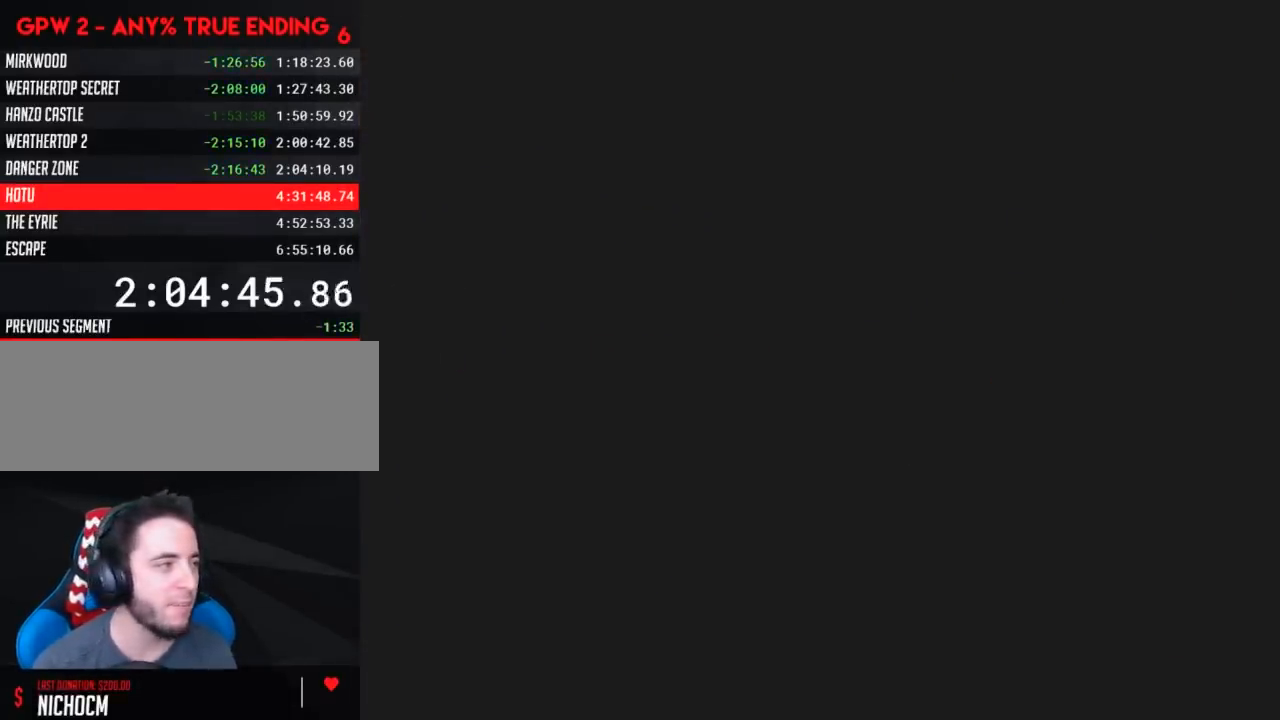
{"buttons": [], "events": []}
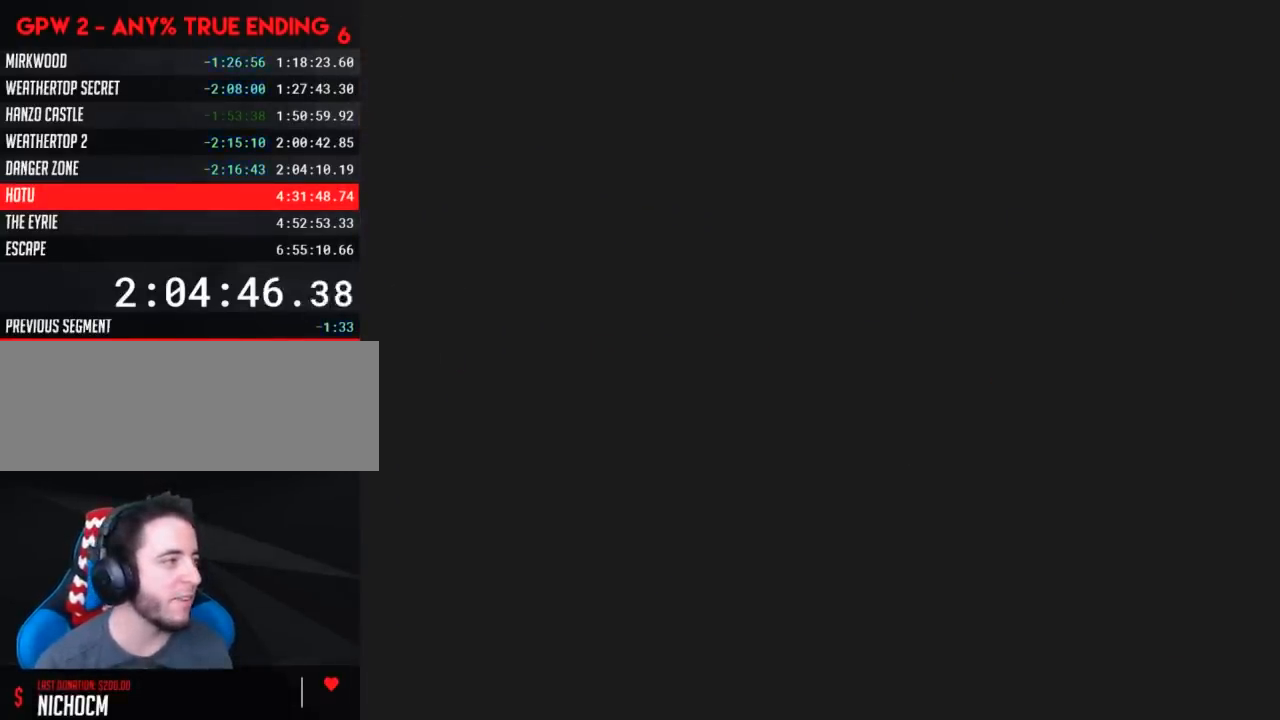
{"buttons": ["Y", "DPAD_RIGHT"], "events": [[33, "DPAD_RIGHT", "down"], [33, "Y", "down"]]}
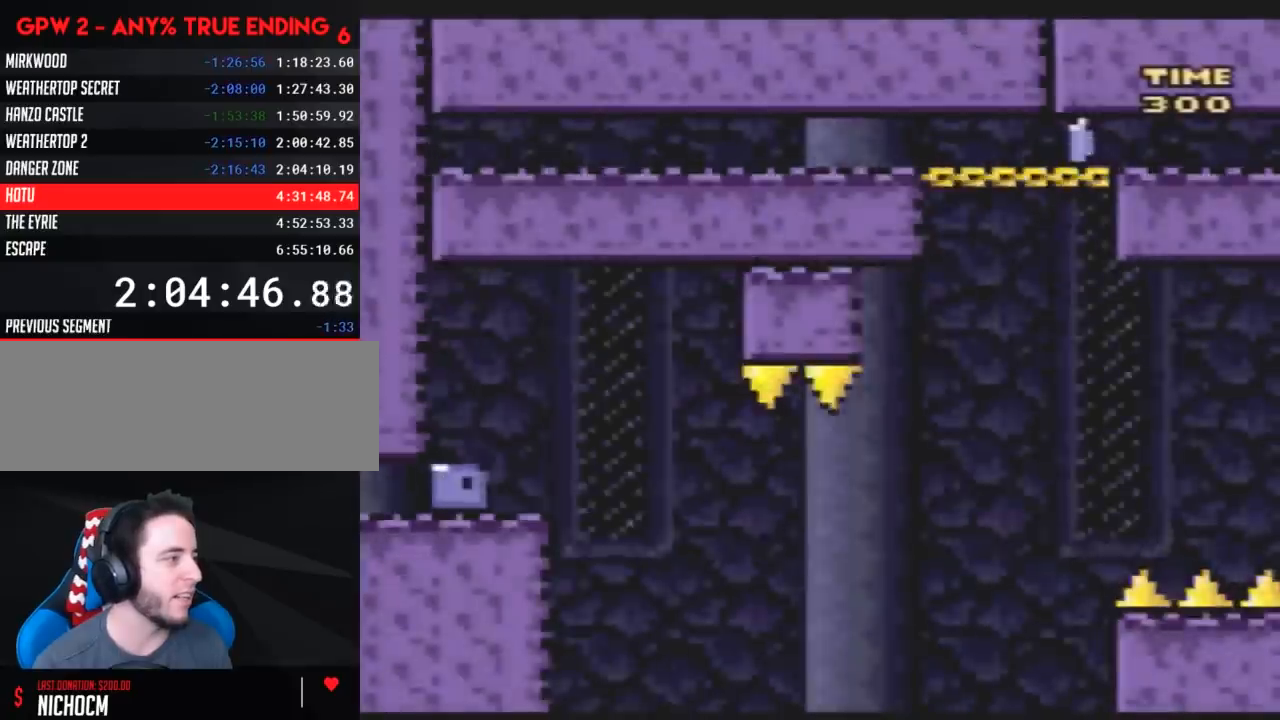
{"buttons": ["Y", "DPAD_UP"], "events": [[250, "Y", "up"], [350, "Y", "down"], [467, "DPAD_UP", "down"], [500, "DPAD_RIGHT", "up"]]}
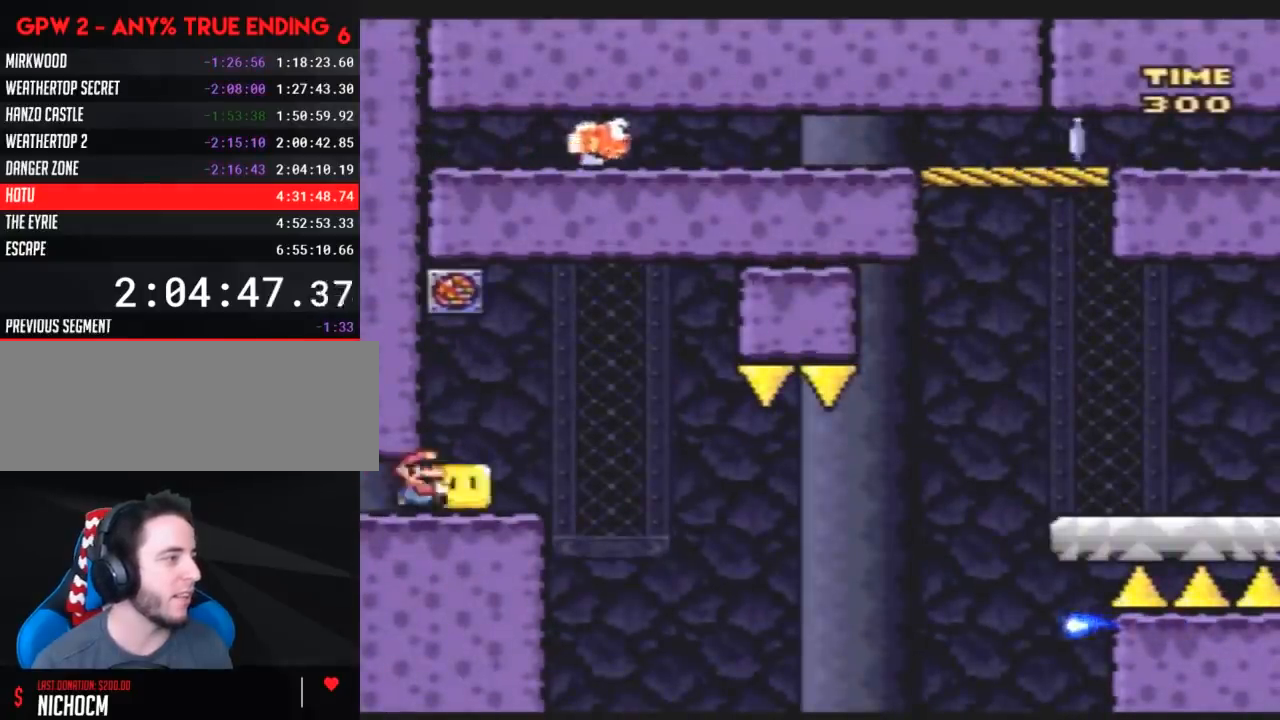
{"buttons": ["Y", "DPAD_RIGHT"], "events": [[33, "Y", "up"], [67, "Y", "down"], [100, "DPAD_UP", "up"], [250, "DPAD_RIGHT", "down"], [367, "A", "down"], [500, "A", "up"]]}
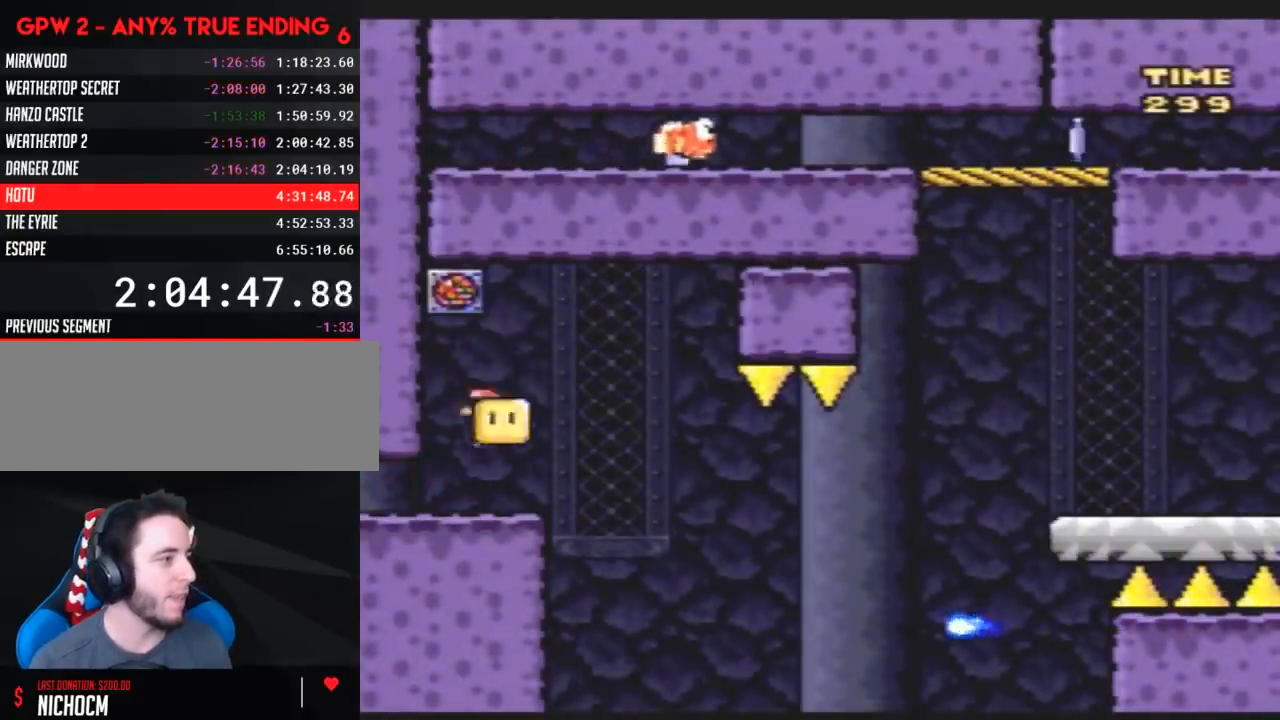
{"buttons": ["B", "Y", "DPAD_RIGHT"], "events": [[317, "B", "down"]]}
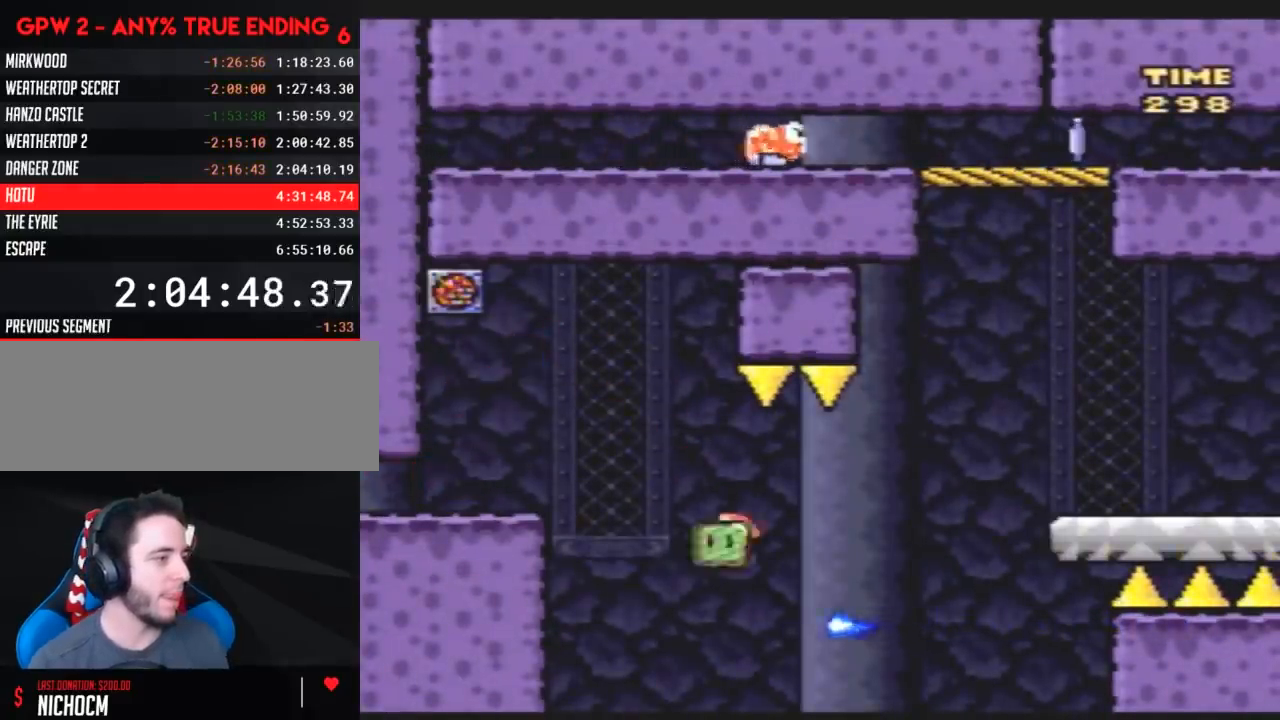
{"buttons": ["DPAD_UP", "DPAD_RIGHT"], "events": [[383, "DPAD_UP", "down"], [467, "B", "up"], [500, "Y", "up"]]}
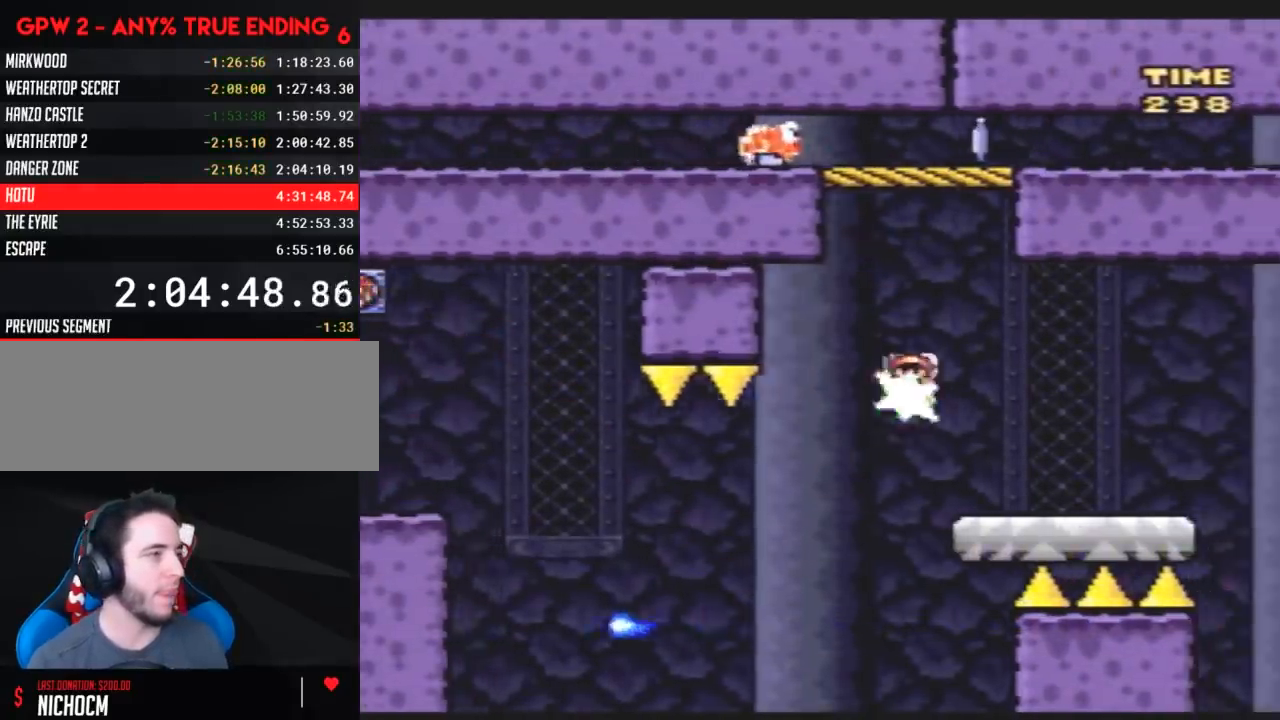
{"buttons": ["Y"], "events": [[33, "Y", "down"], [100, "DPAD_UP", "up"], [133, "DPAD_RIGHT", "up"], [183, "DPAD_LEFT", "down"], [350, "DPAD_LEFT", "up"], [350, "DPAD_UP", "down"], [383, "DPAD_RIGHT", "down"], [383, "DPAD_UP", "up"], [483, "DPAD_RIGHT", "up"]]}
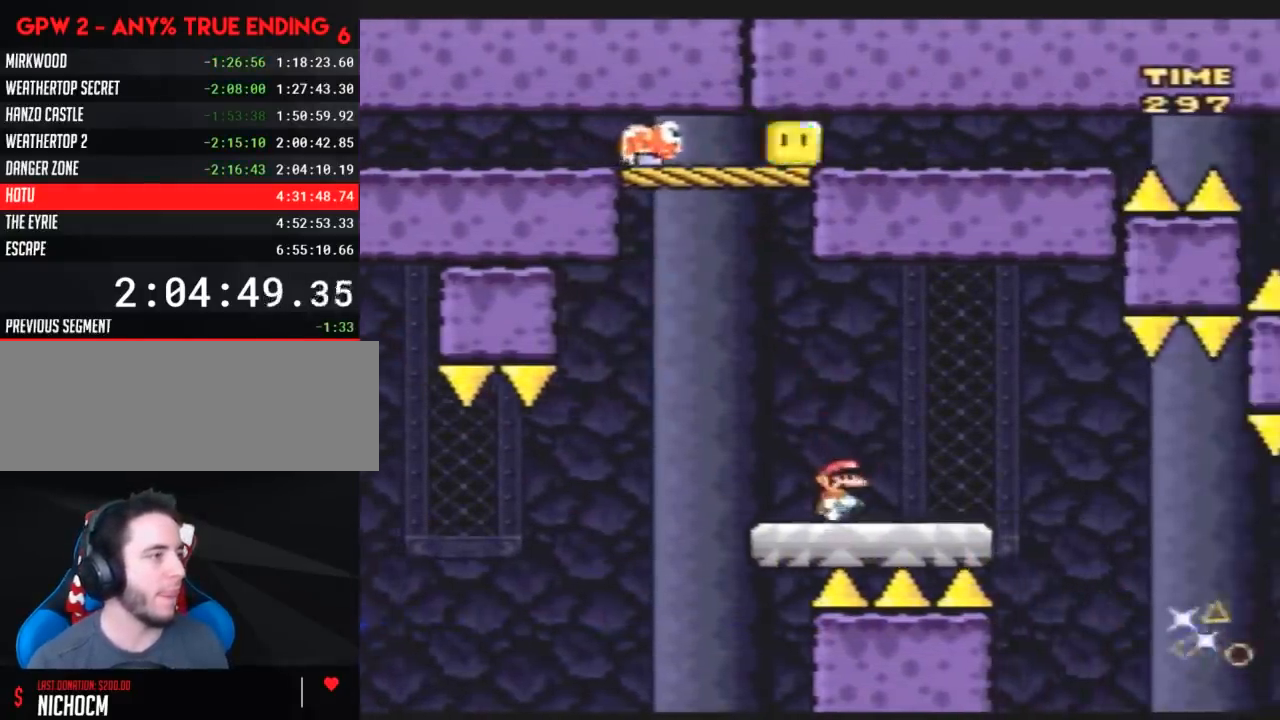
{"buttons": ["A", "Y", "DPAD_RIGHT"], "events": [[133, "DPAD_RIGHT", "down"], [217, "A", "down"], [317, "DPAD_RIGHT", "up"], [433, "DPAD_RIGHT", "down"]]}
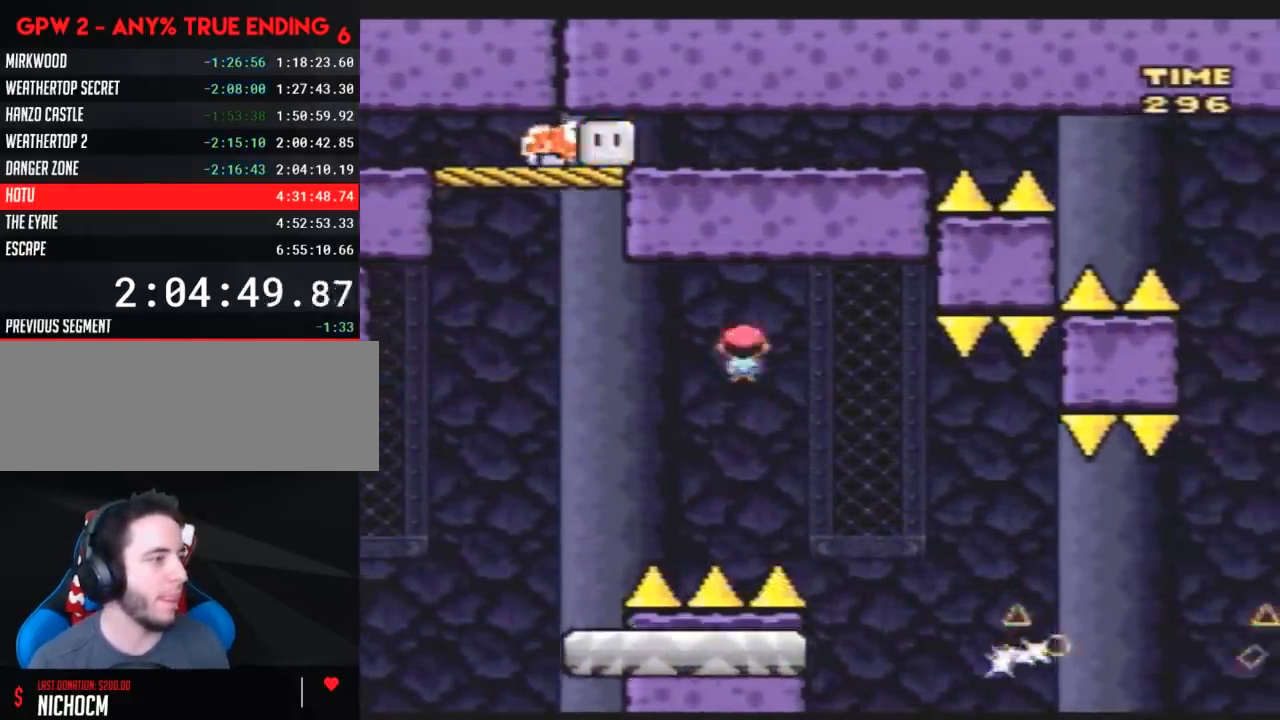
{"buttons": ["Y", "DPAD_RIGHT"], "events": [[83, "DPAD_RIGHT", "up"], [183, "DPAD_RIGHT", "down"], [250, "A", "up"], [250, "DPAD_RIGHT", "up"], [433, "DPAD_RIGHT", "down"]]}
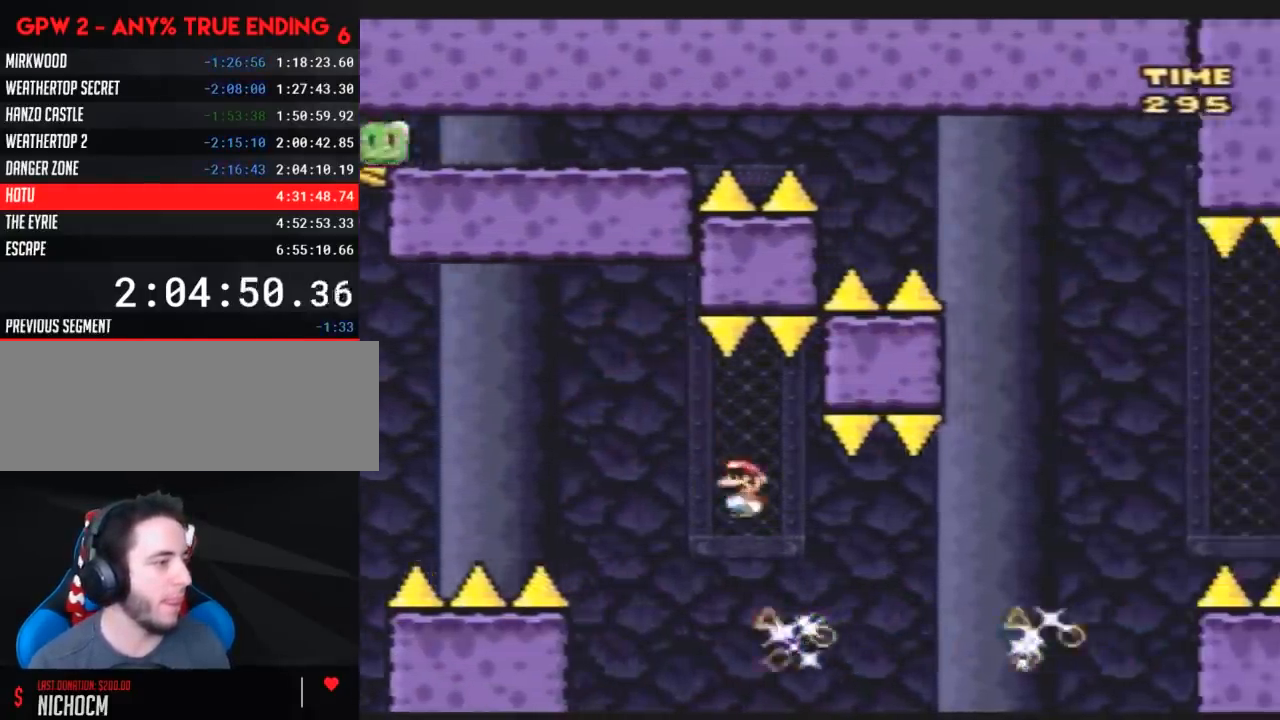
{"buttons": ["A", "Y", "DPAD_RIGHT"], "events": [[283, "A", "down"]]}
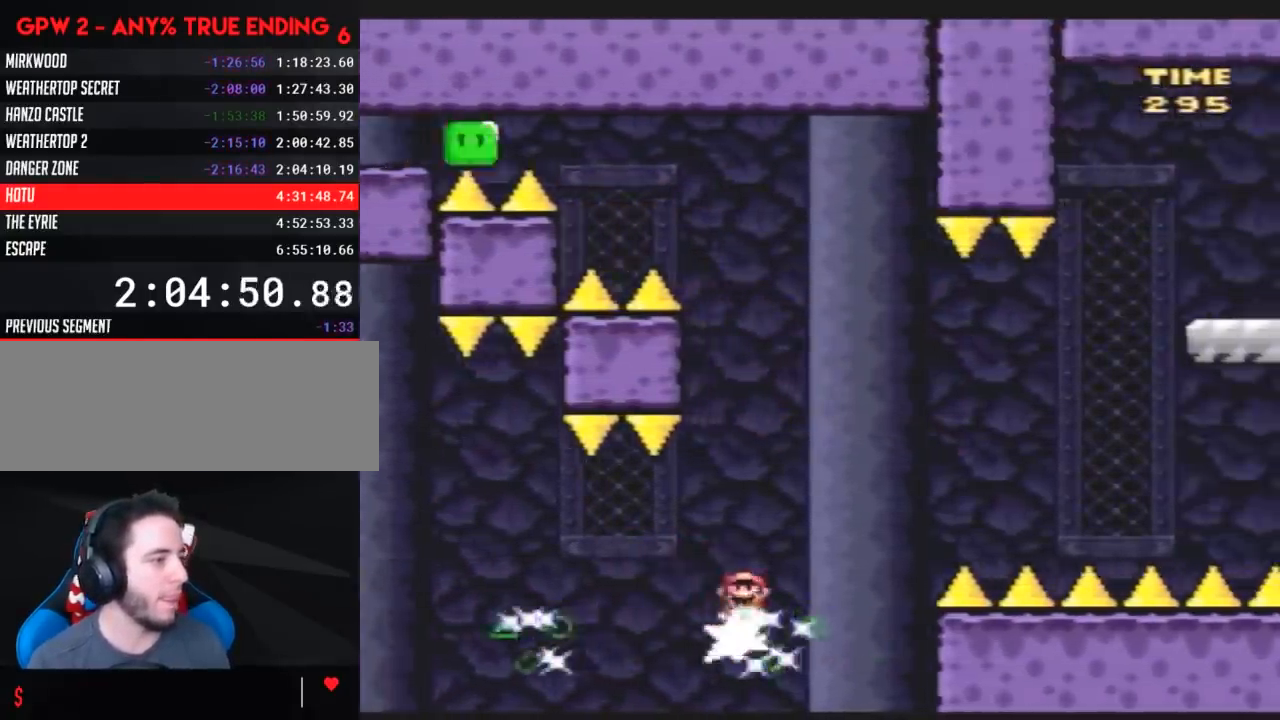
{"buttons": ["A", "Y", "DPAD_RIGHT"], "events": [[317, "DPAD_RIGHT", "up"], [333, "DPAD_LEFT", "down"], [467, "DPAD_LEFT", "up"], [467, "DPAD_RIGHT", "down"]]}
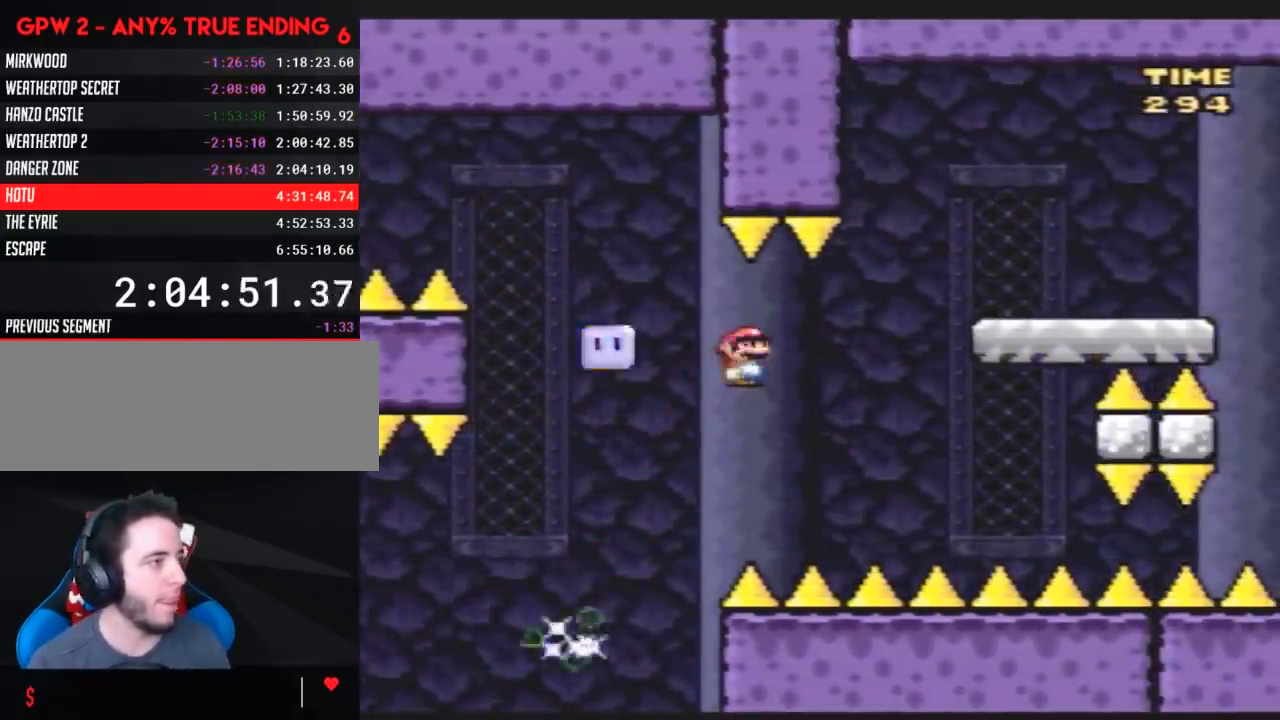
{"buttons": ["A", "Y", "DPAD_RIGHT"], "events": [[350, "DPAD_RIGHT", "up"], [400, "DPAD_RIGHT", "down"]]}
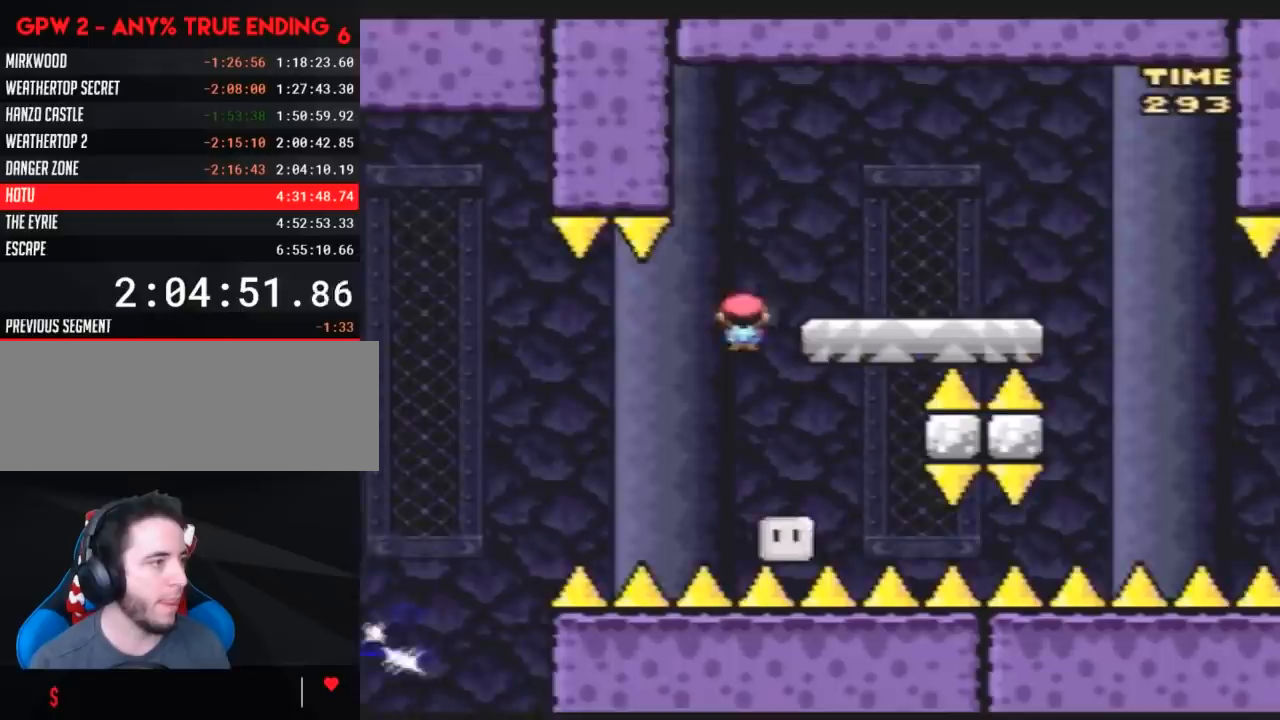
{"buttons": ["Y", "DPAD_RIGHT"], "events": [[33, "A", "up"], [317, "A", "down"], [400, "A", "up"]]}
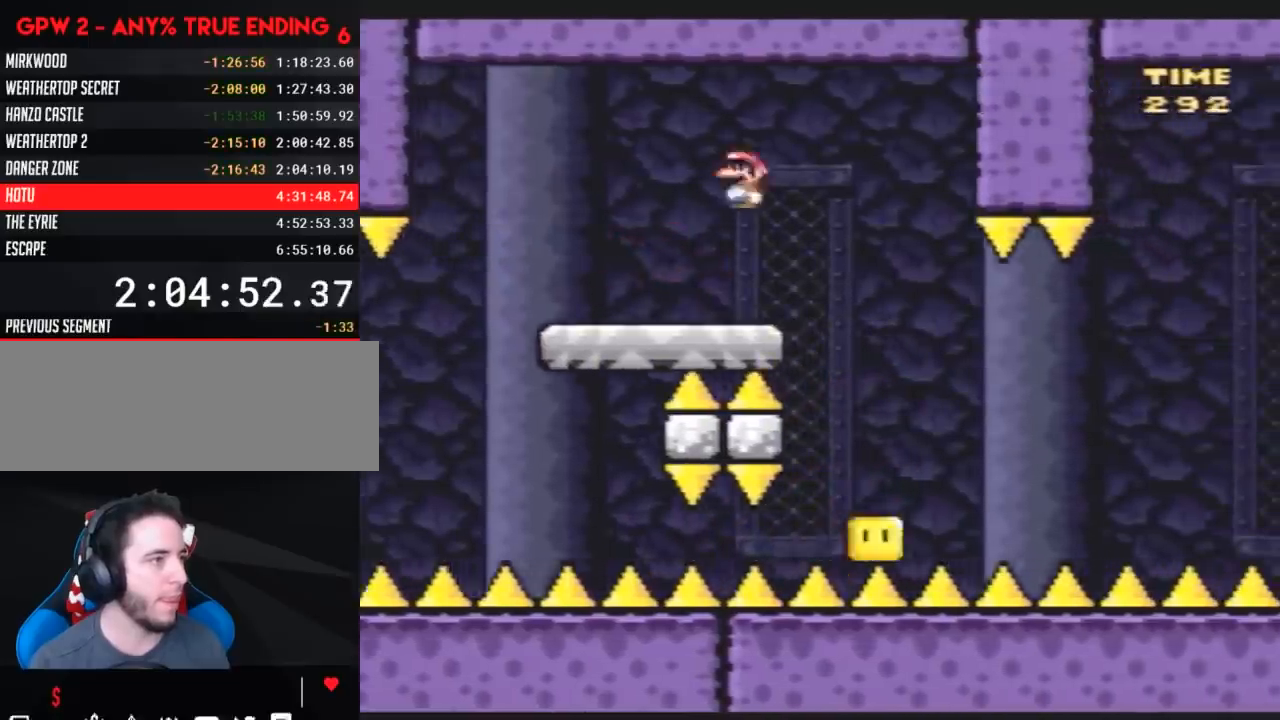
{"buttons": ["B", "Y", "DPAD_RIGHT"], "events": [[250, "B", "down"]]}